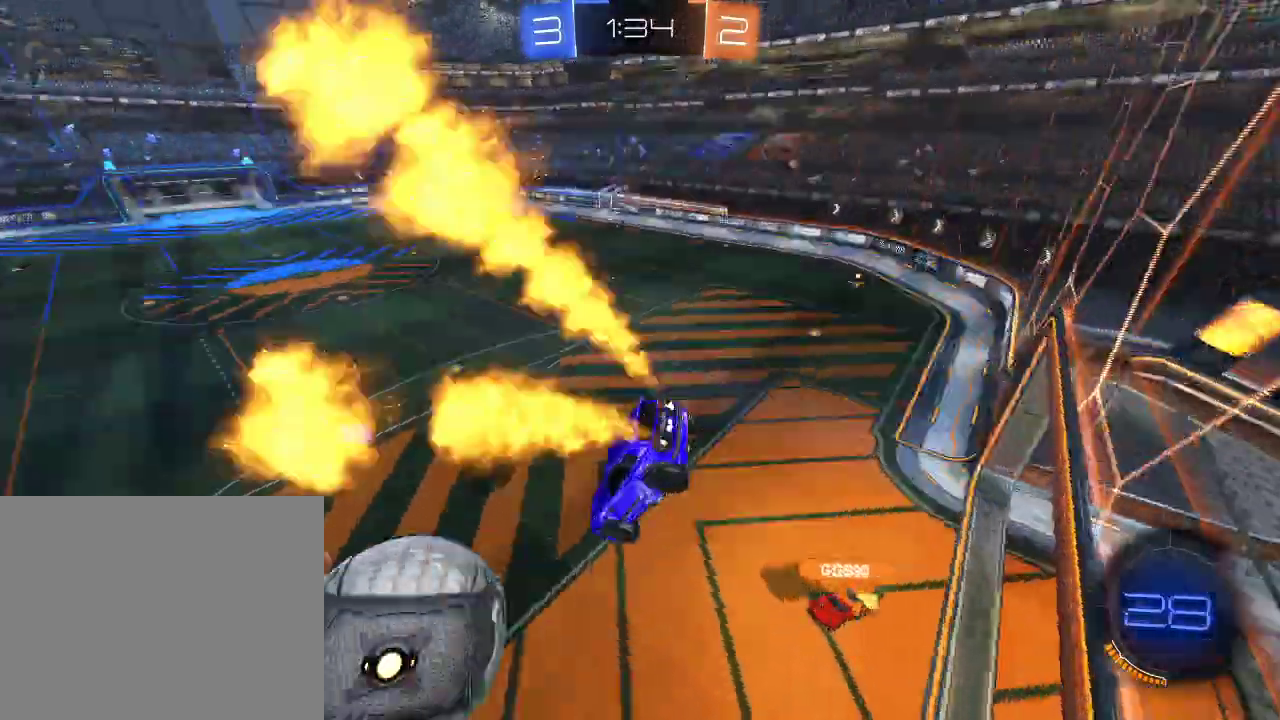
Gameplay with a controller (Xbox layout); each line is a JSON object with the inputs held at the frame after it. "events" lists button and stick changes between this image and that frame as [ms after this image, input, new state], when the widget could be followed in between.
{"buttons": ["R2"], "left_stick": "up-right", "right_stick": "center"}
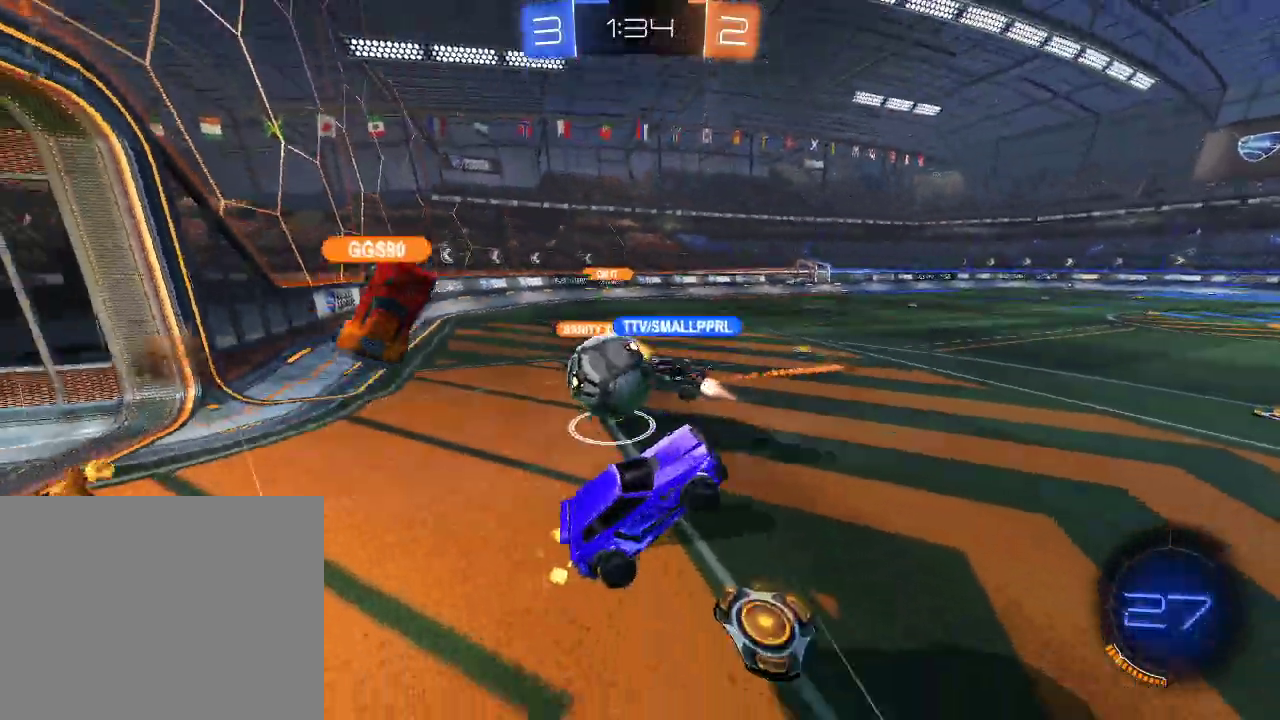
{"buttons": ["A", "L1", "R1", "R2"], "left_stick": "up-right", "right_stick": "center", "events": [[17, "left_stick", "up"], [267, "R1", "down"], [267, "left_stick", "up-right"], [433, "A", "down"], [500, "L1", "down"]]}
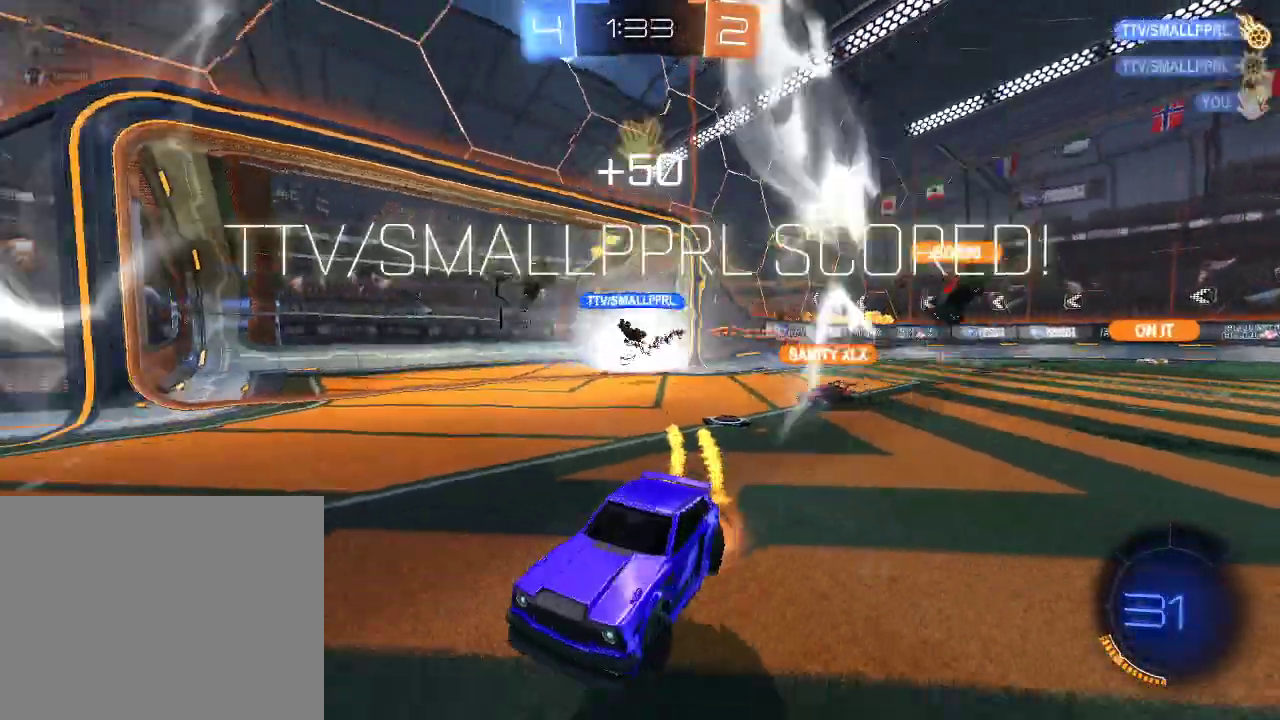
{"buttons": ["X", "L1", "R2"], "left_stick": "right", "right_stick": "center", "events": [[183, "A", "up"], [233, "Y", "down"], [317, "R1", "up"], [333, "left_stick", "right"], [350, "Y", "up"], [383, "X", "down"]]}
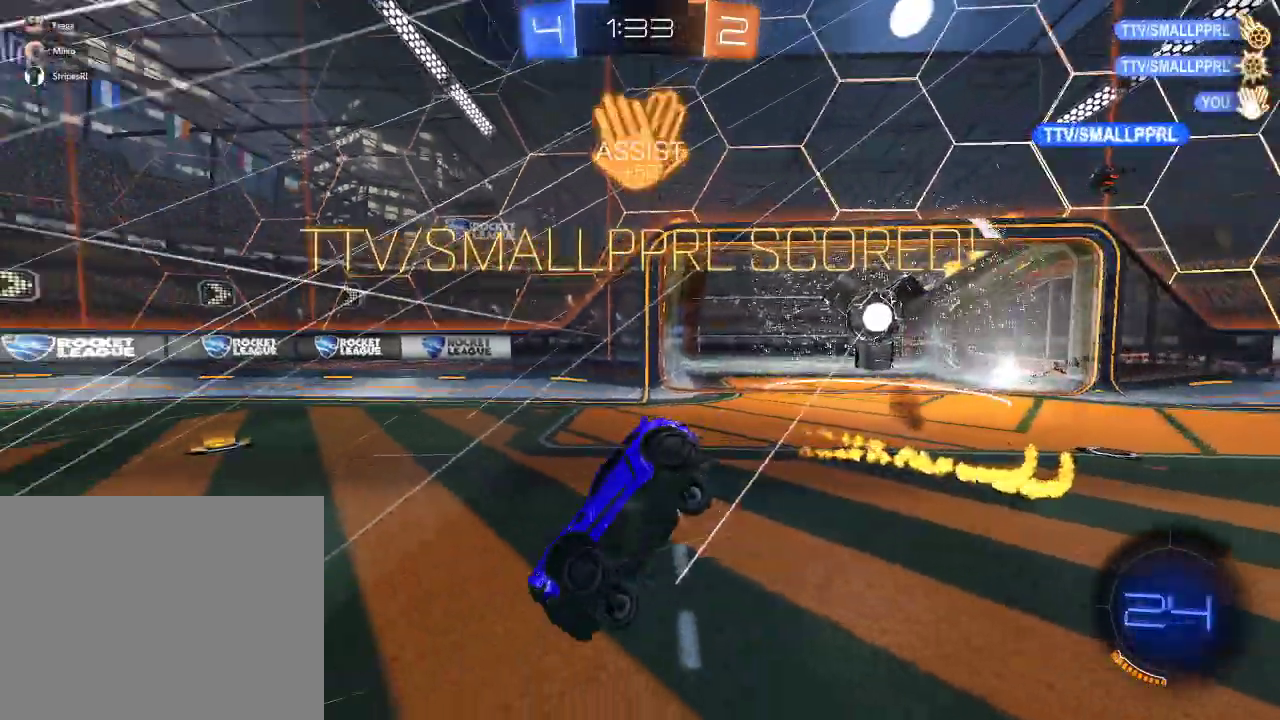
{"buttons": ["X", "L1", "R2"], "left_stick": "right", "right_stick": "center", "events": []}
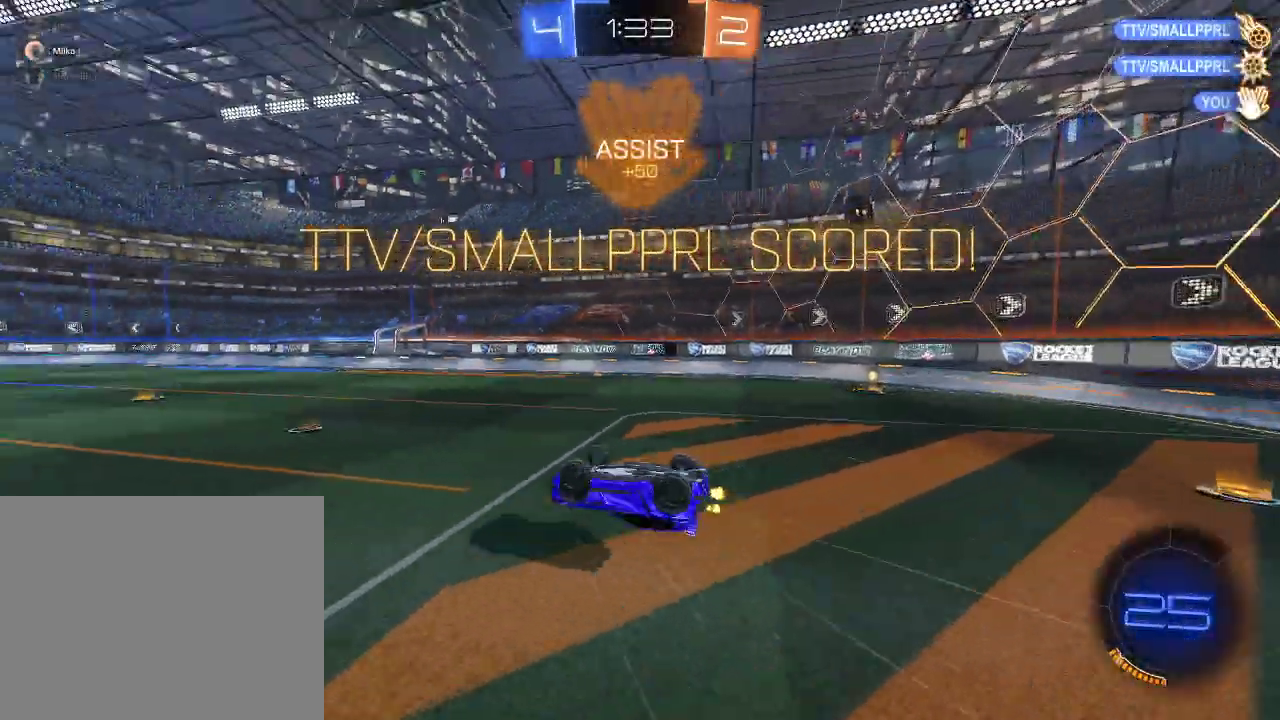
{"buttons": ["R2"], "left_stick": "left", "right_stick": "center", "events": [[333, "L1", "up"], [333, "left_stick", "center"], [400, "X", "up"], [400, "left_stick", "left"]]}
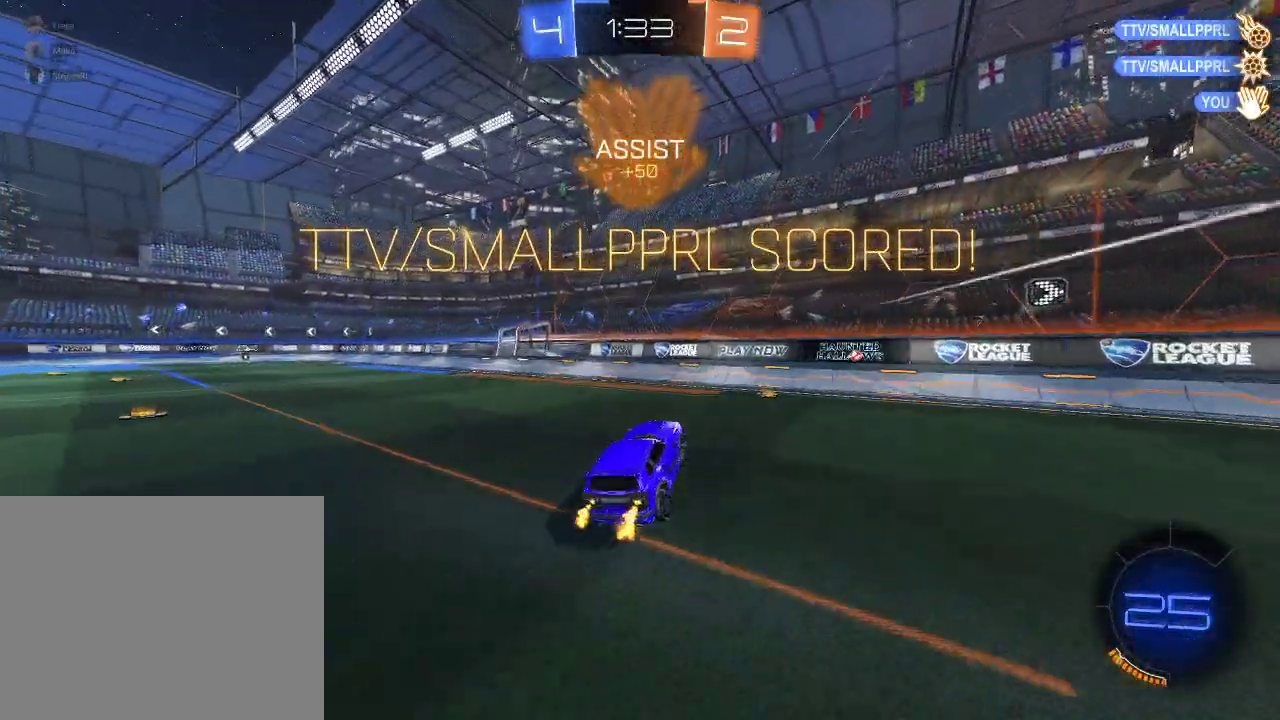
{"buttons": ["R2"], "left_stick": "center", "right_stick": "center", "events": [[133, "left_stick", "center"], [267, "left_stick", "left"], [483, "left_stick", "center"]]}
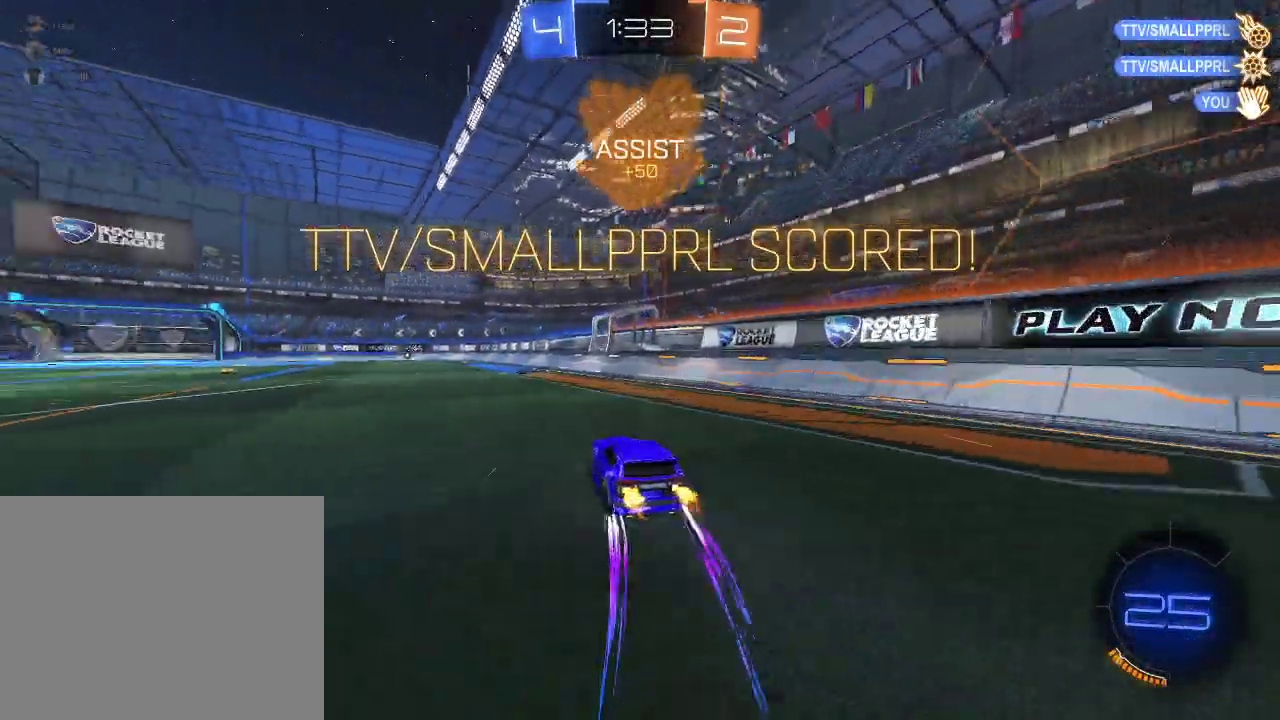
{"buttons": ["A", "L1", "R2"], "left_stick": "up-right", "right_stick": "center", "events": [[150, "left_stick", "left"], [267, "left_stick", "center"], [317, "A", "down"], [317, "left_stick", "left"], [383, "L1", "down"], [400, "A", "up"], [417, "left_stick", "right"], [467, "A", "down"], [500, "left_stick", "up-right"]]}
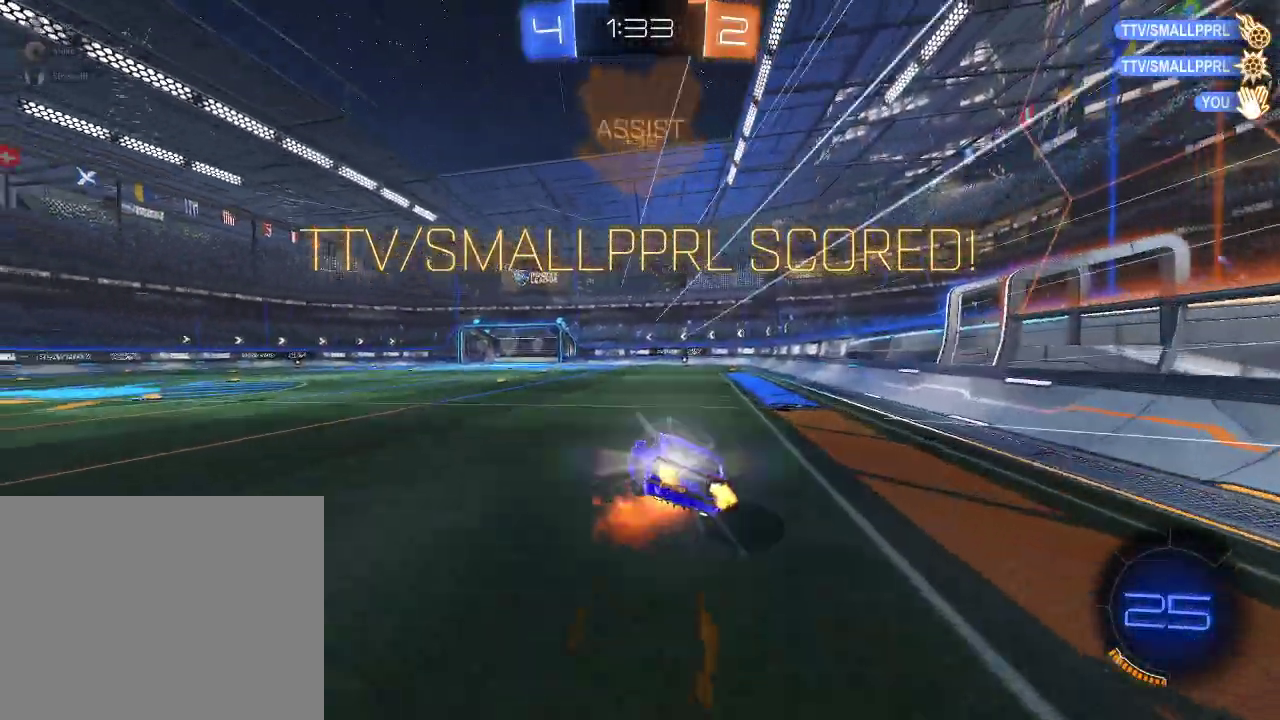
{"buttons": ["R2"], "left_stick": "center", "right_stick": "center", "events": [[117, "A", "up"], [267, "L1", "up"], [283, "left_stick", "center"]]}
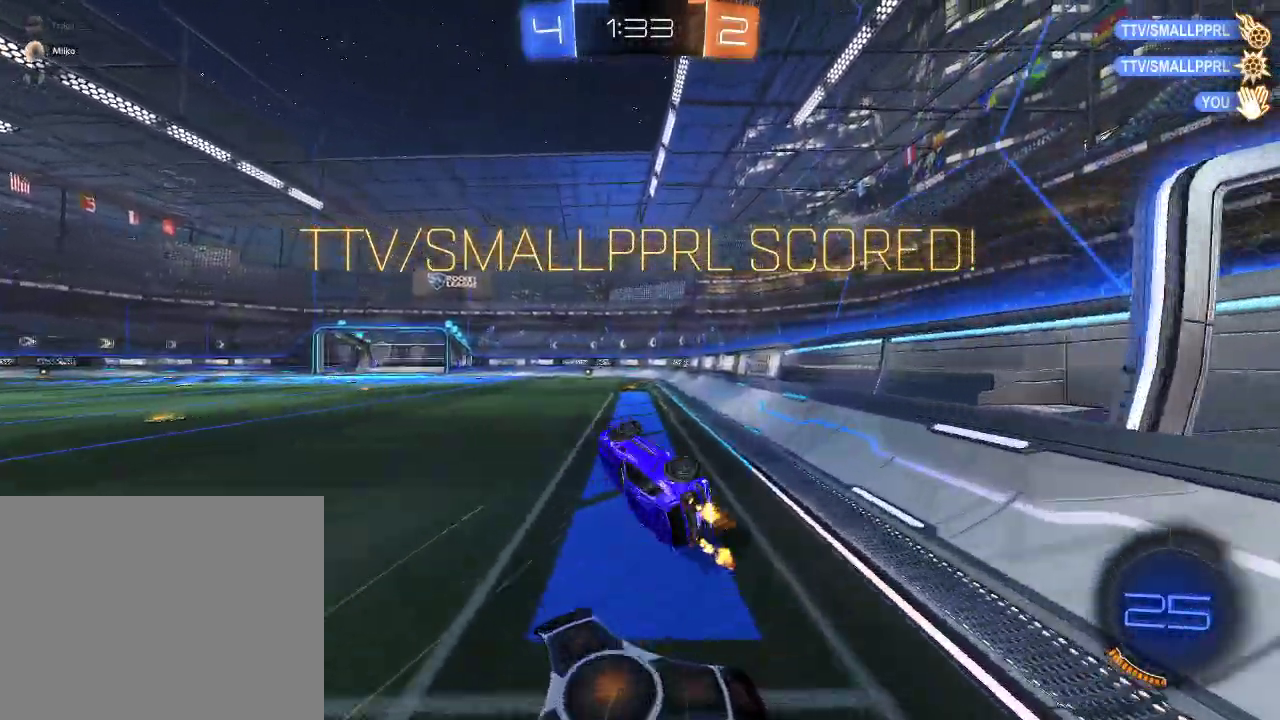
{"buttons": ["R2"], "left_stick": "center", "right_stick": "center", "events": []}
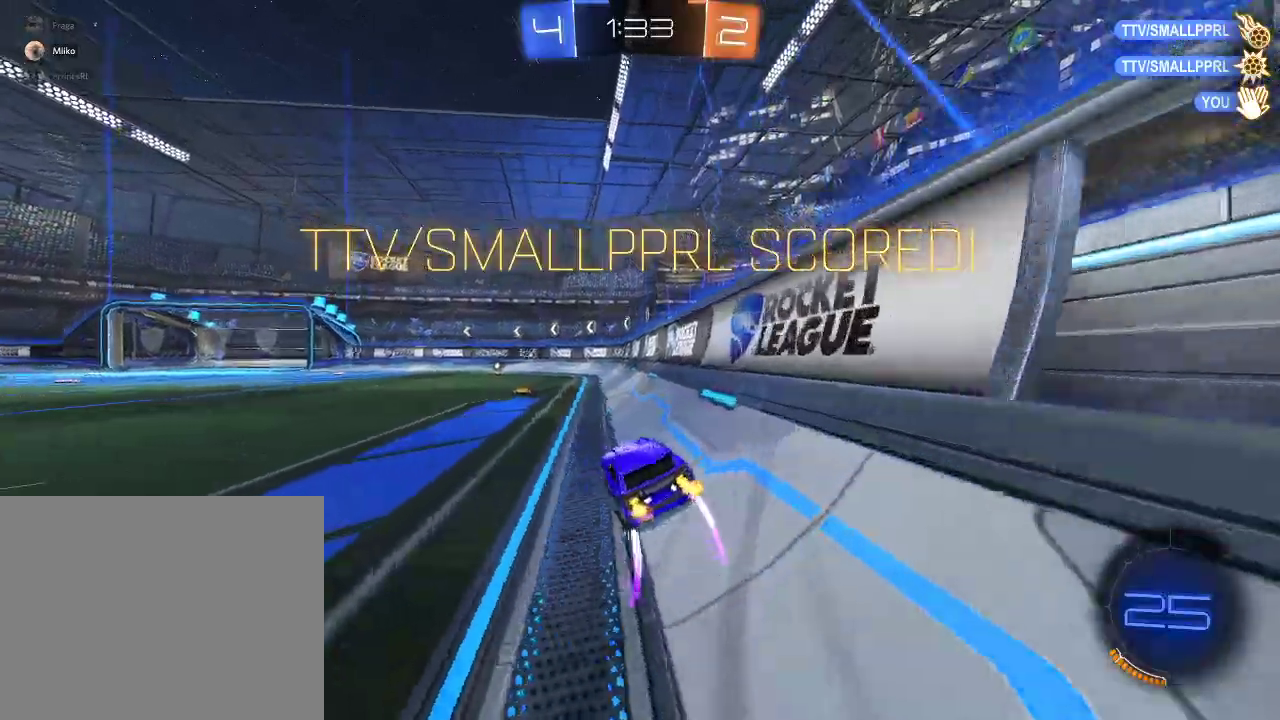
{"buttons": ["R2"], "left_stick": "center", "right_stick": "center", "events": []}
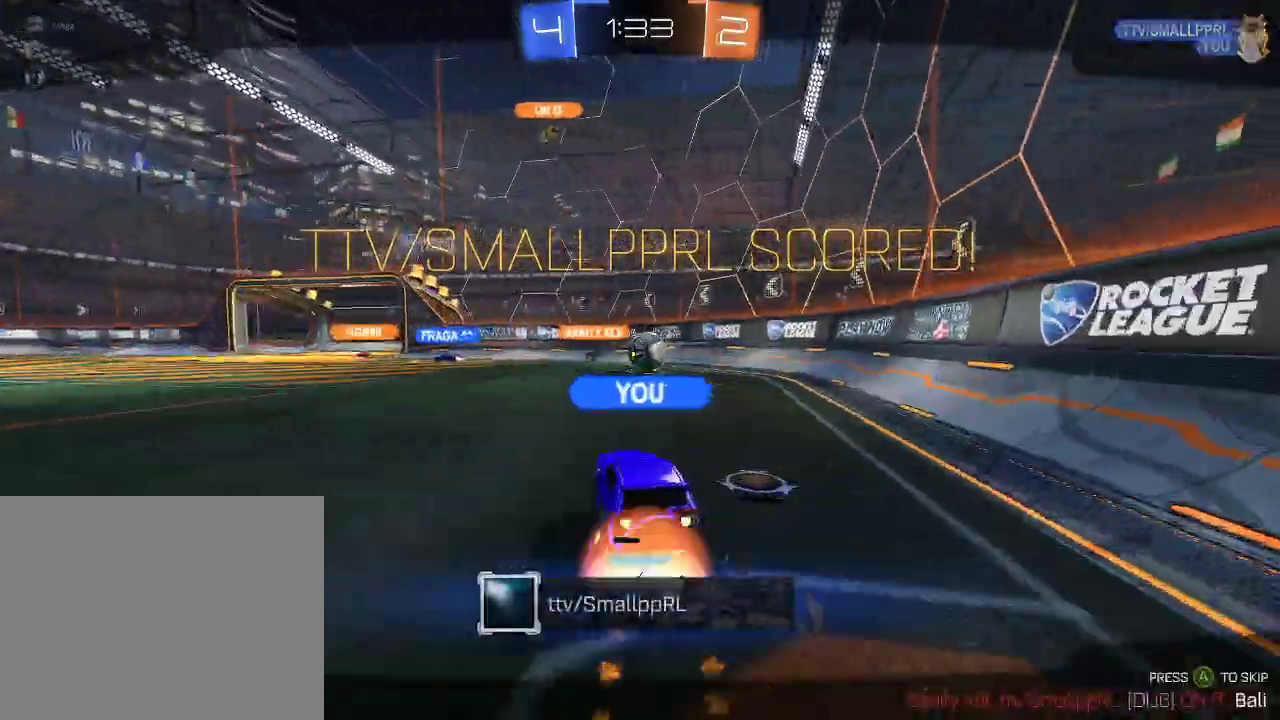
{"buttons": ["R2"], "left_stick": "center", "right_stick": "center", "events": []}
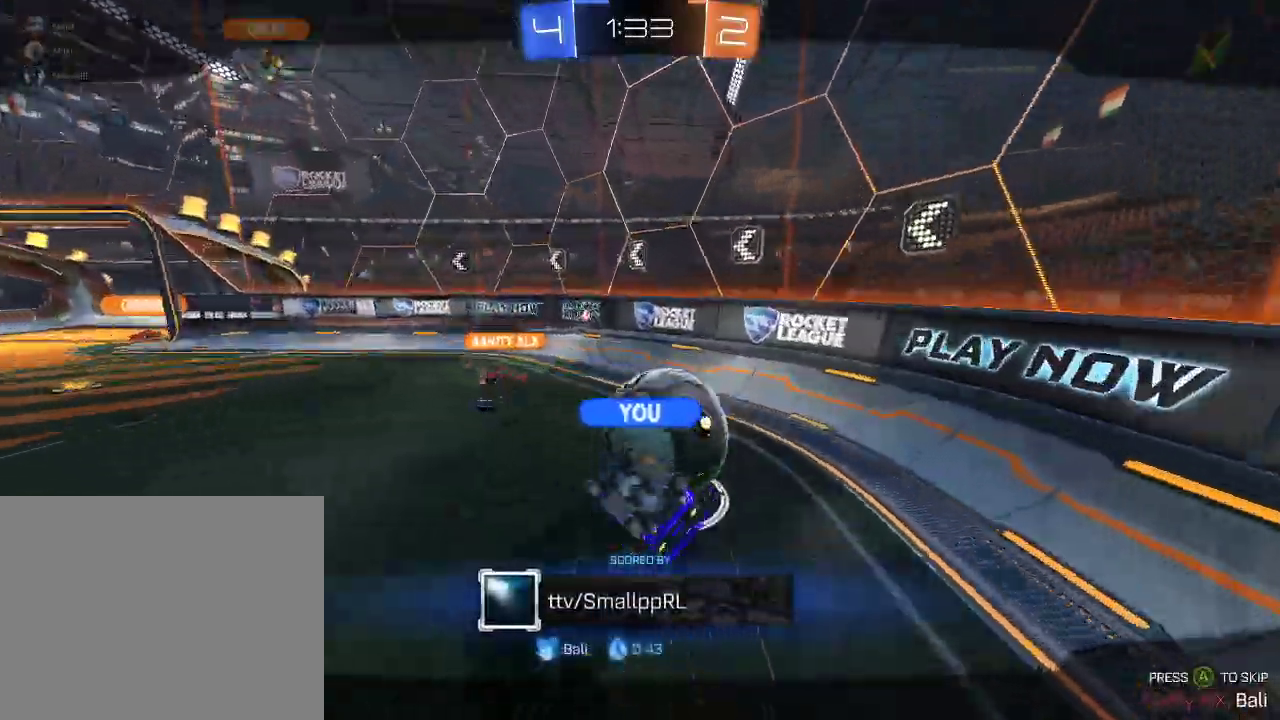
{"buttons": ["R2"], "left_stick": "center", "right_stick": "center", "events": []}
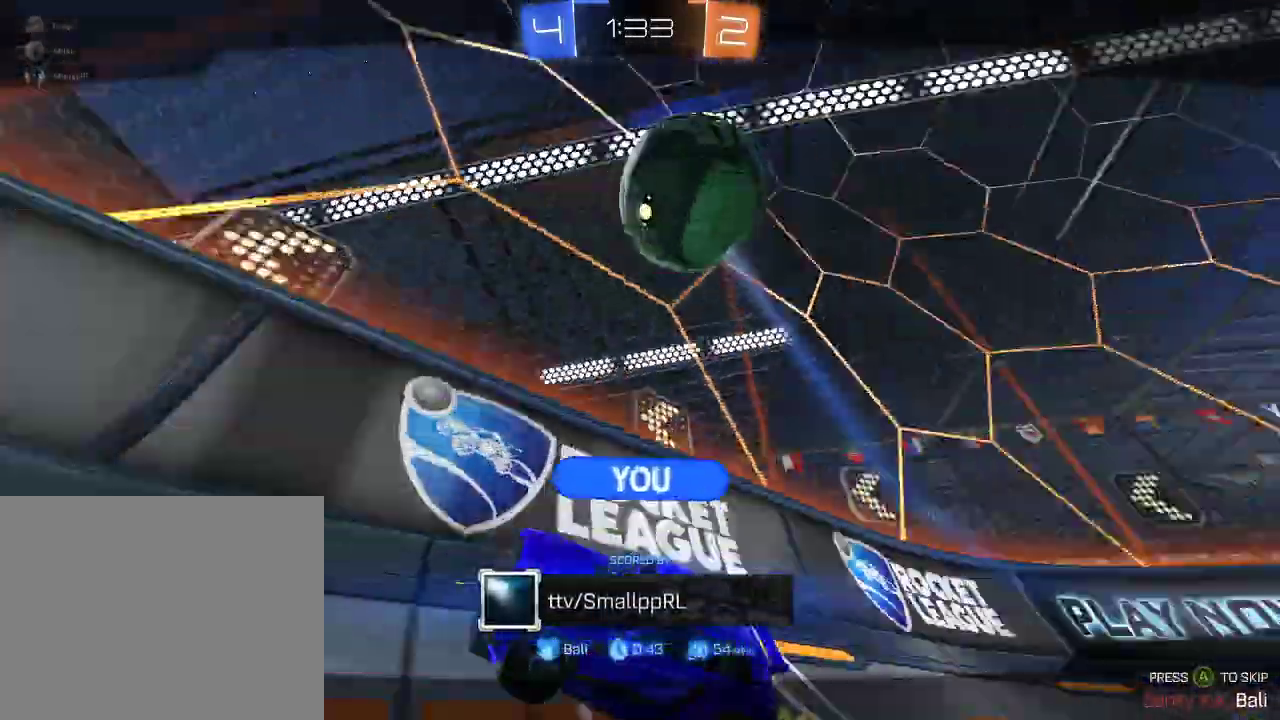
{"buttons": ["R2"], "left_stick": "center", "right_stick": "center", "events": []}
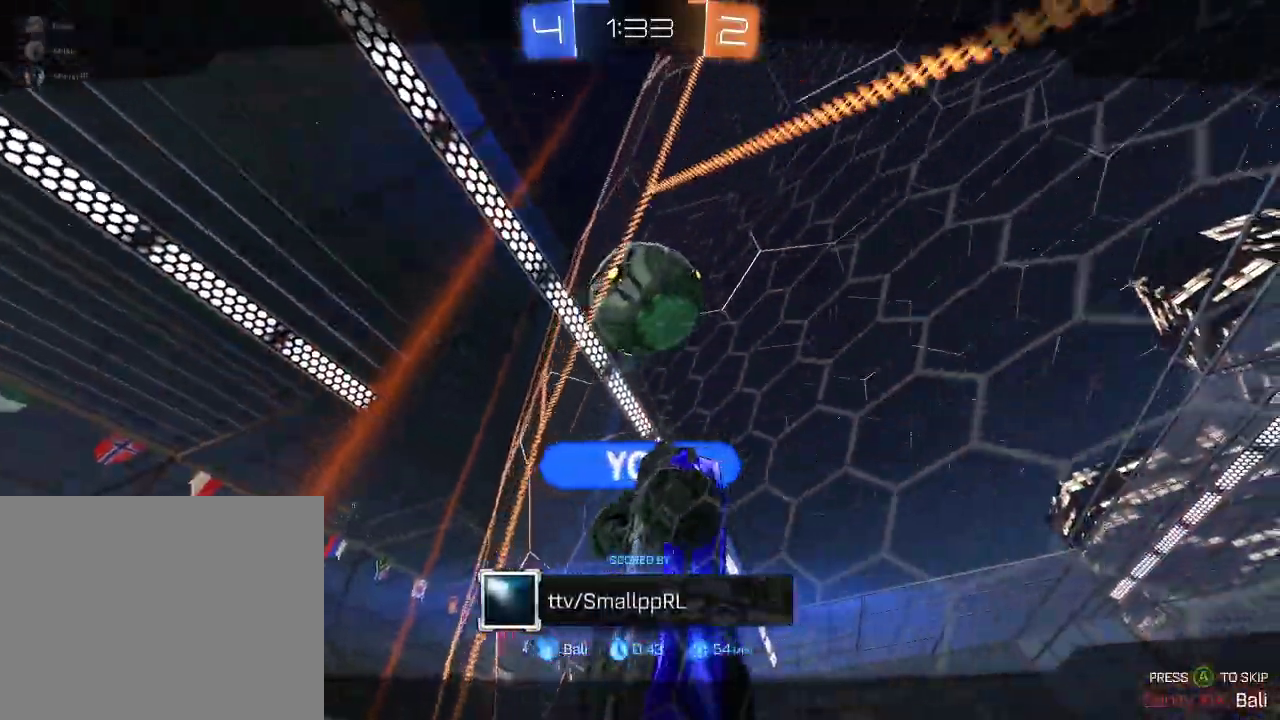
{"buttons": ["R2"], "left_stick": "center", "right_stick": "center", "events": []}
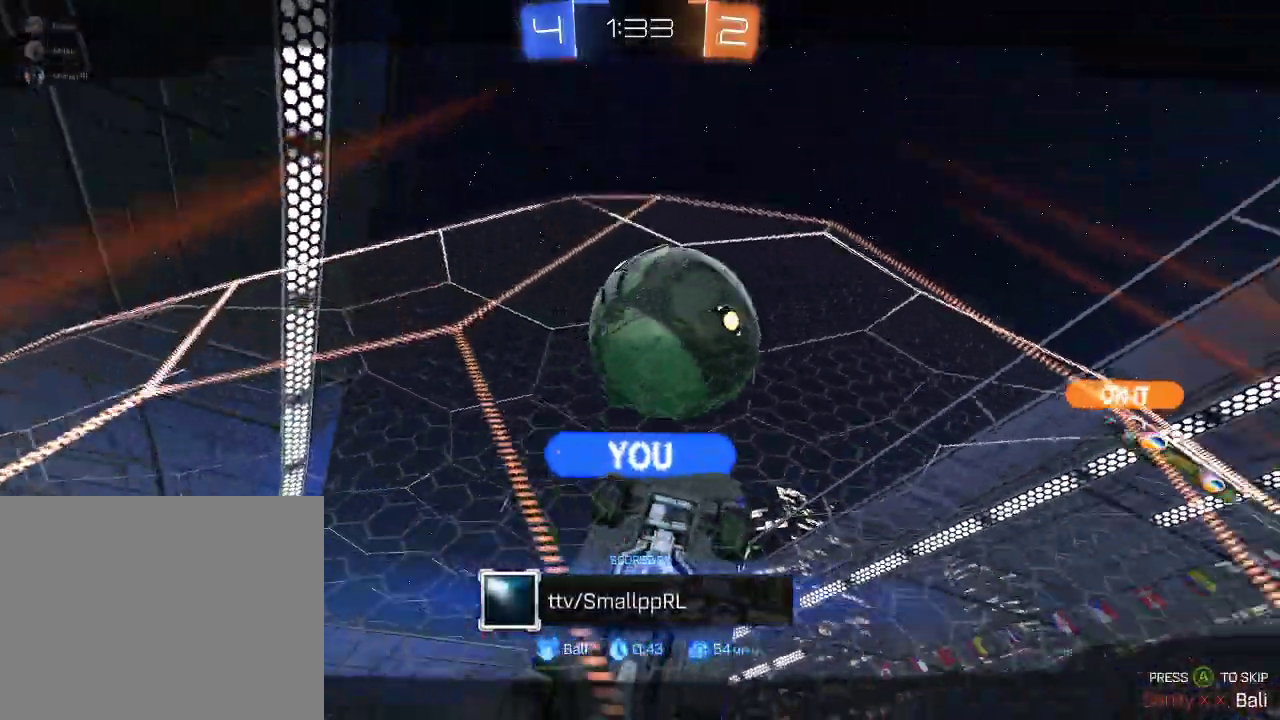
{"buttons": ["R2"], "left_stick": "center", "right_stick": "center", "events": []}
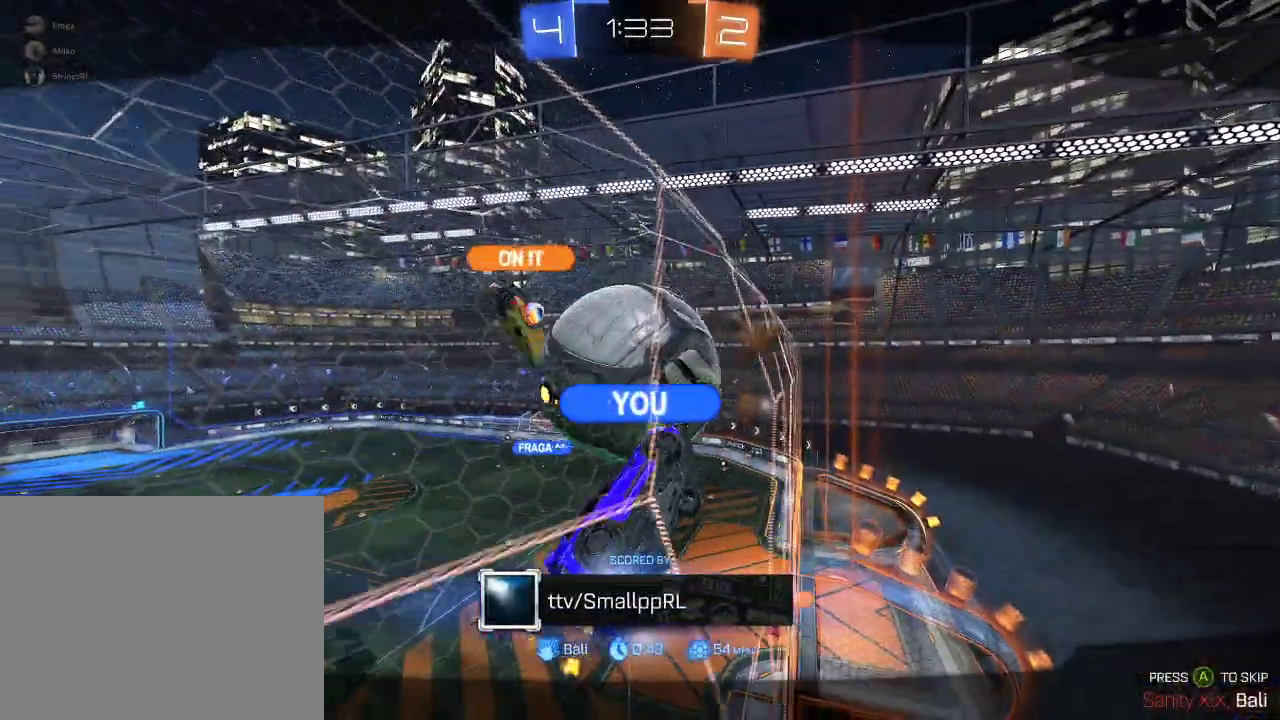
{"buttons": ["R2"], "left_stick": "center", "right_stick": "center", "events": []}
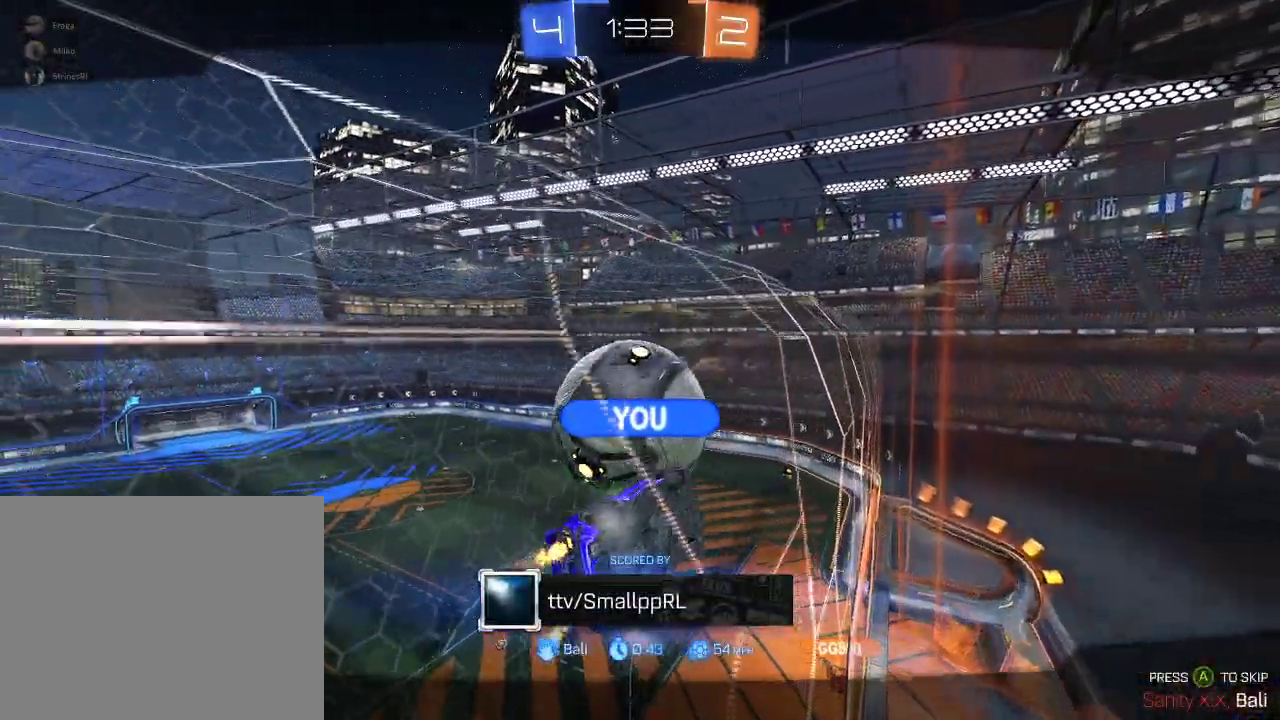
{"buttons": ["R2"], "left_stick": "center", "right_stick": "center", "events": [[33, "A", "down"], [167, "A", "up"]]}
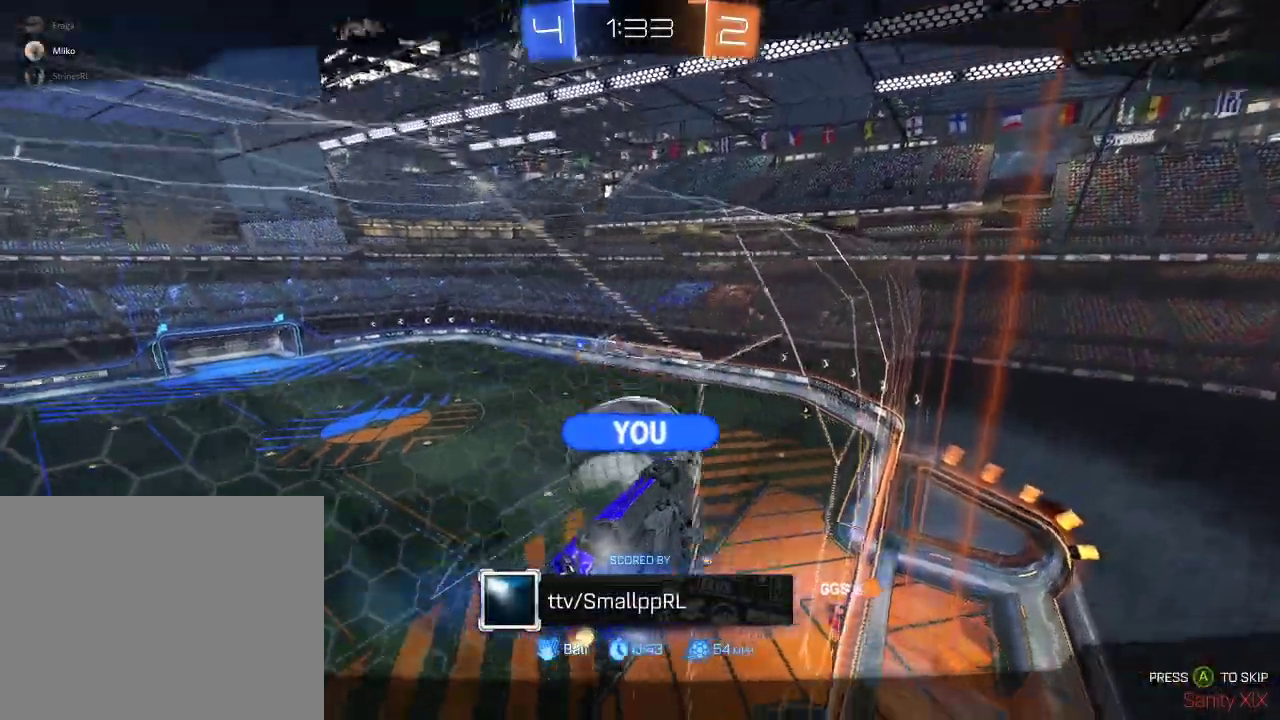
{"buttons": ["R2"], "left_stick": "center", "right_stick": "center", "events": []}
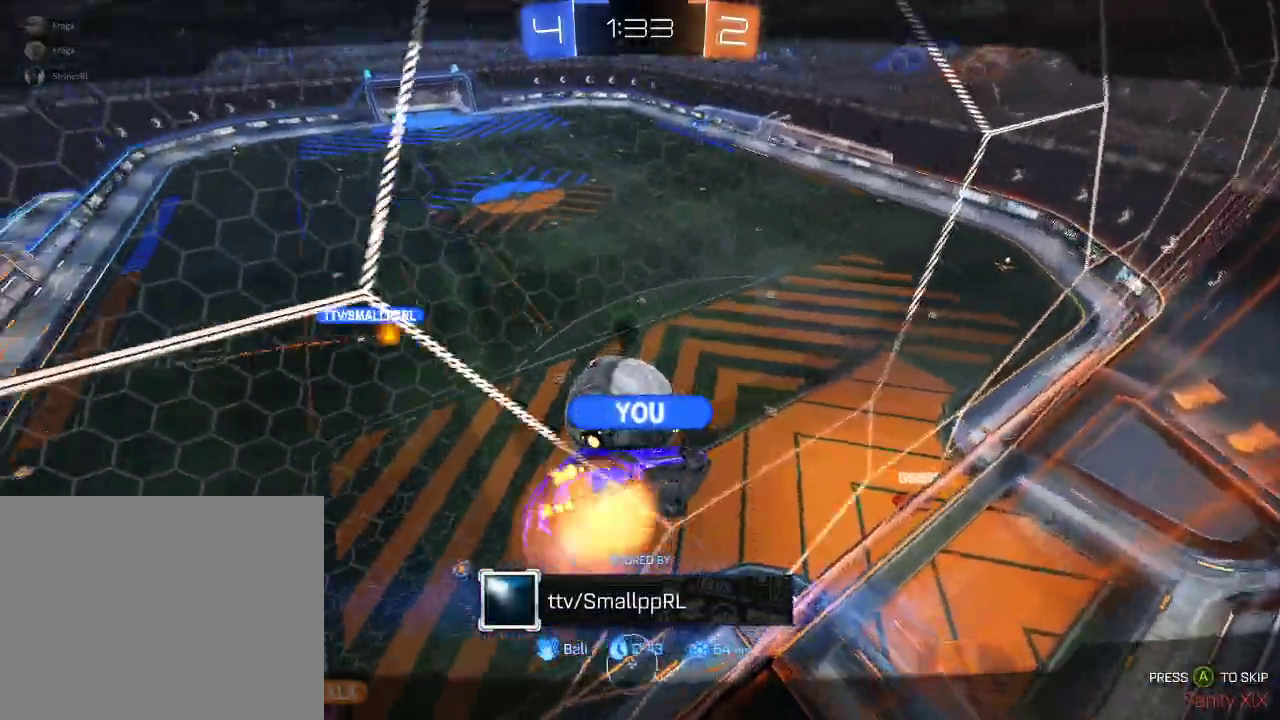
{"buttons": ["R2"], "left_stick": "center", "right_stick": "center", "events": []}
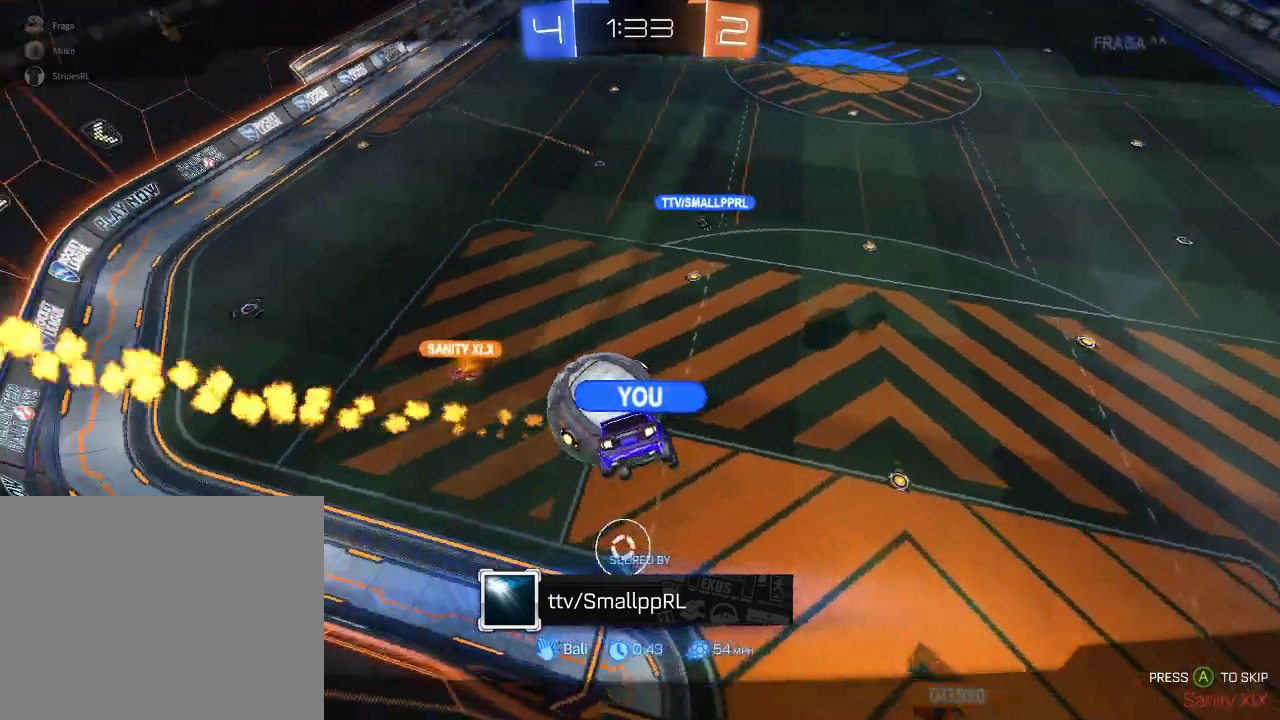
{"buttons": ["R2"], "left_stick": "center", "right_stick": "center", "events": []}
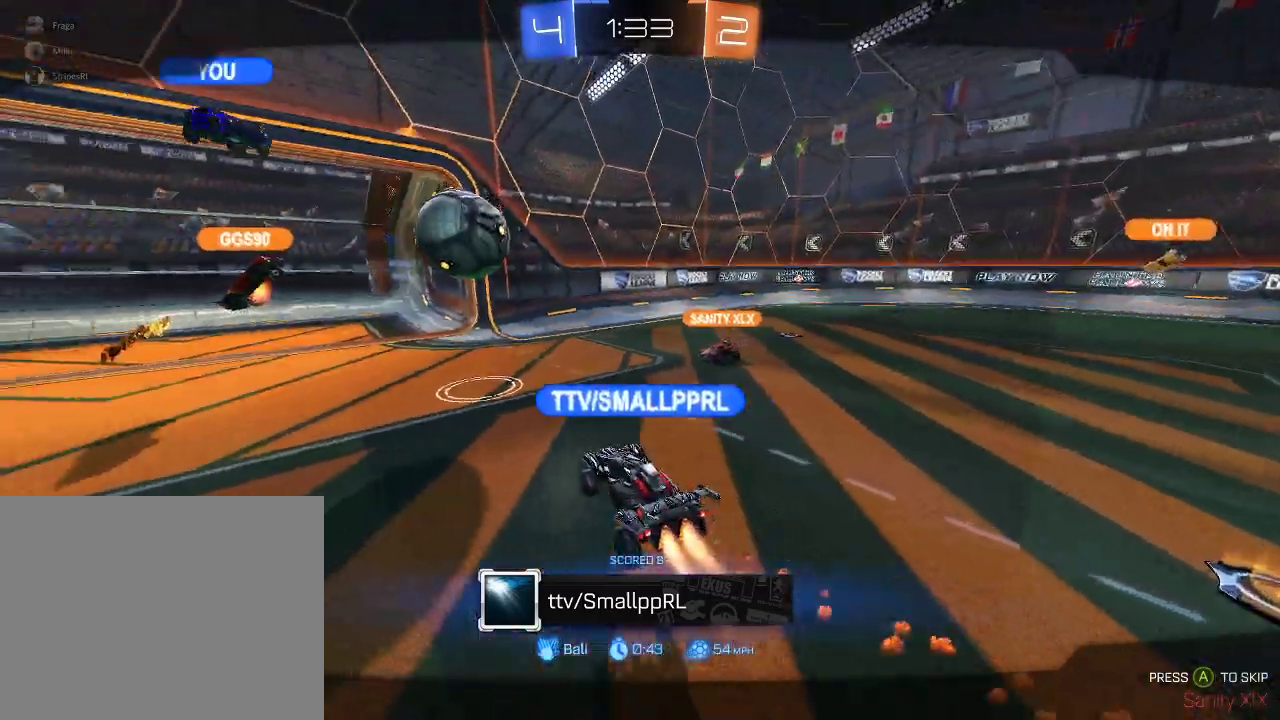
{"buttons": ["R2"], "left_stick": "center", "right_stick": "center", "events": []}
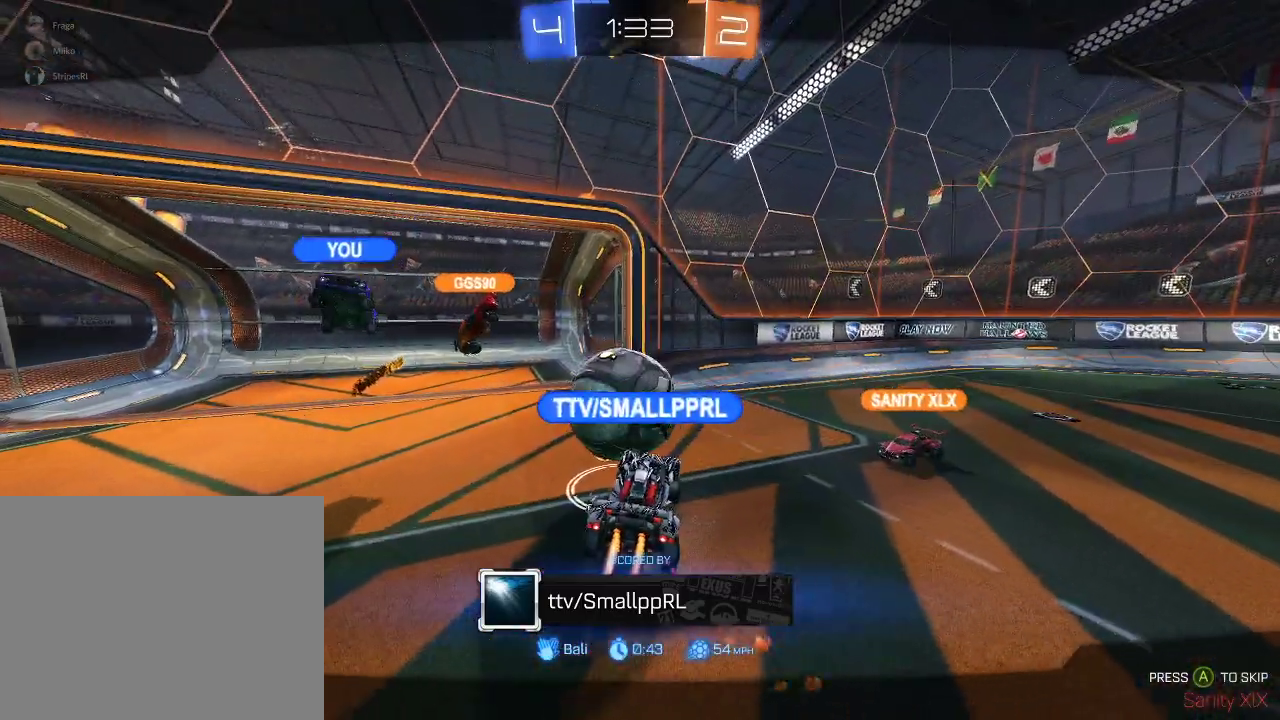
{"buttons": ["R2"], "left_stick": "center", "right_stick": "center", "events": []}
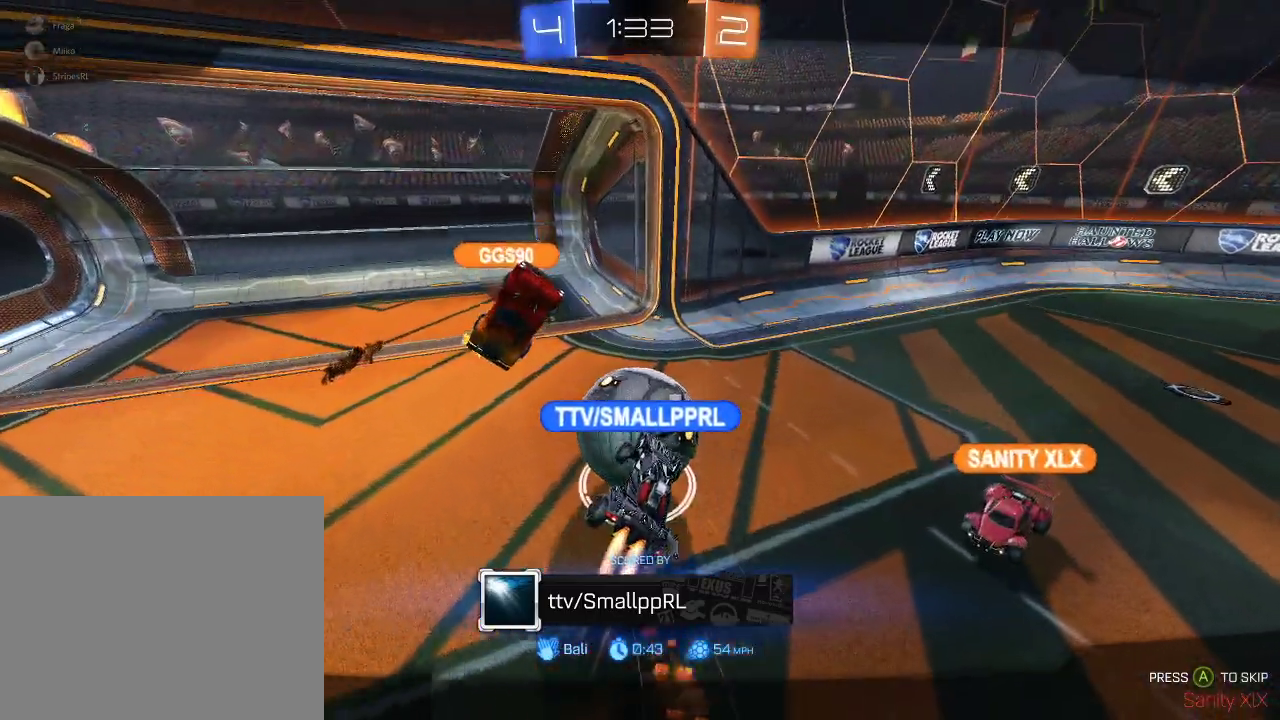
{"buttons": ["R2"], "left_stick": "center", "right_stick": "center", "events": [[33, "A", "down"], [200, "A", "up"]]}
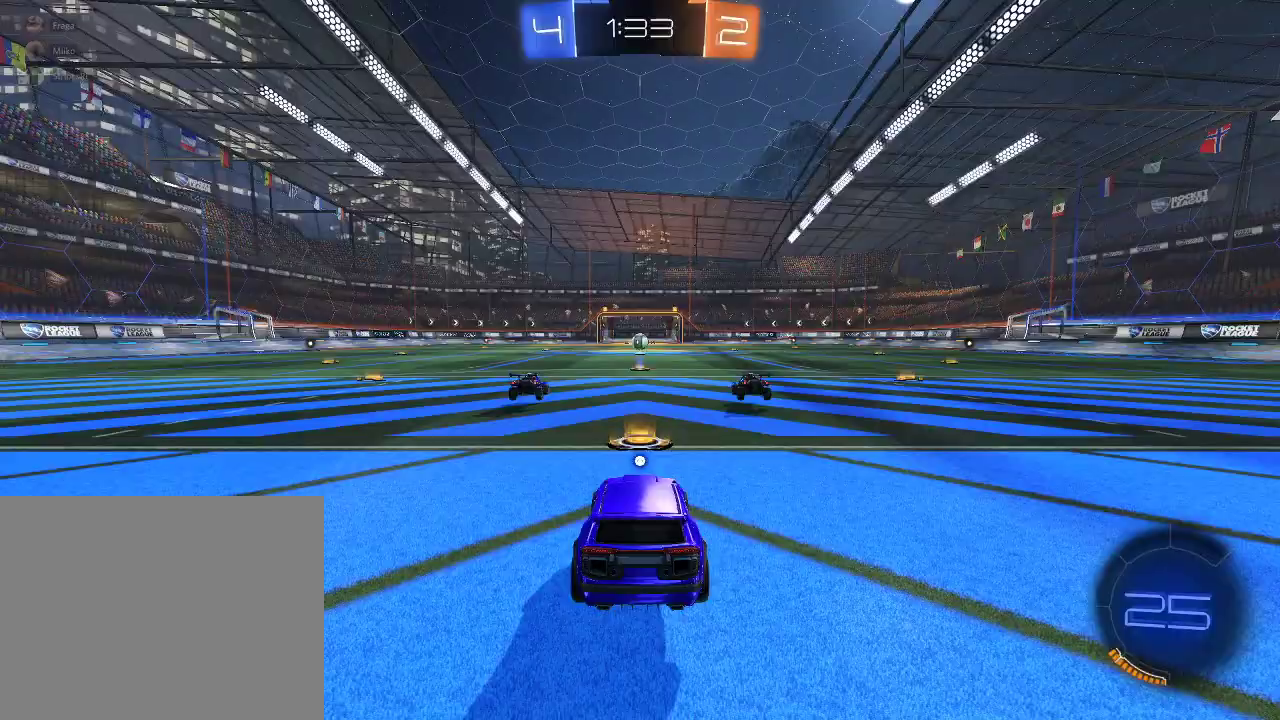
{"buttons": [], "left_stick": "center", "right_stick": "center", "events": [[167, "R2", "up"]]}
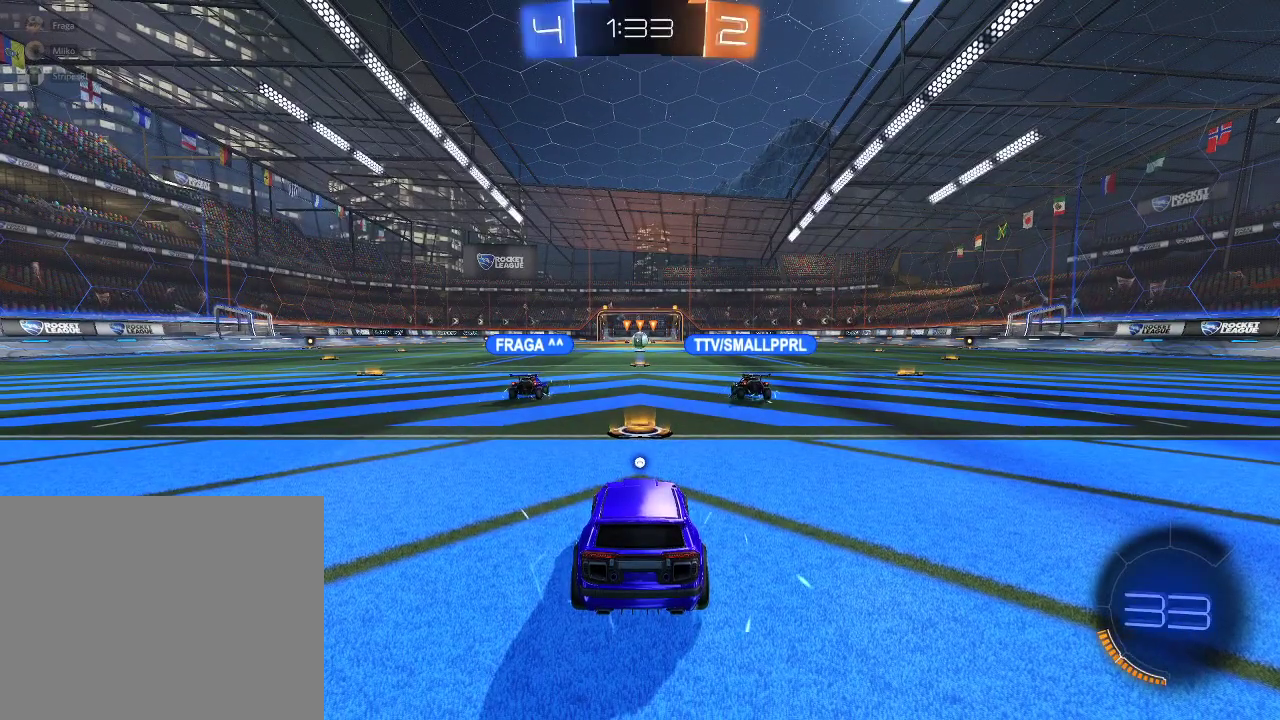
{"buttons": [], "left_stick": "center", "right_stick": "center", "events": []}
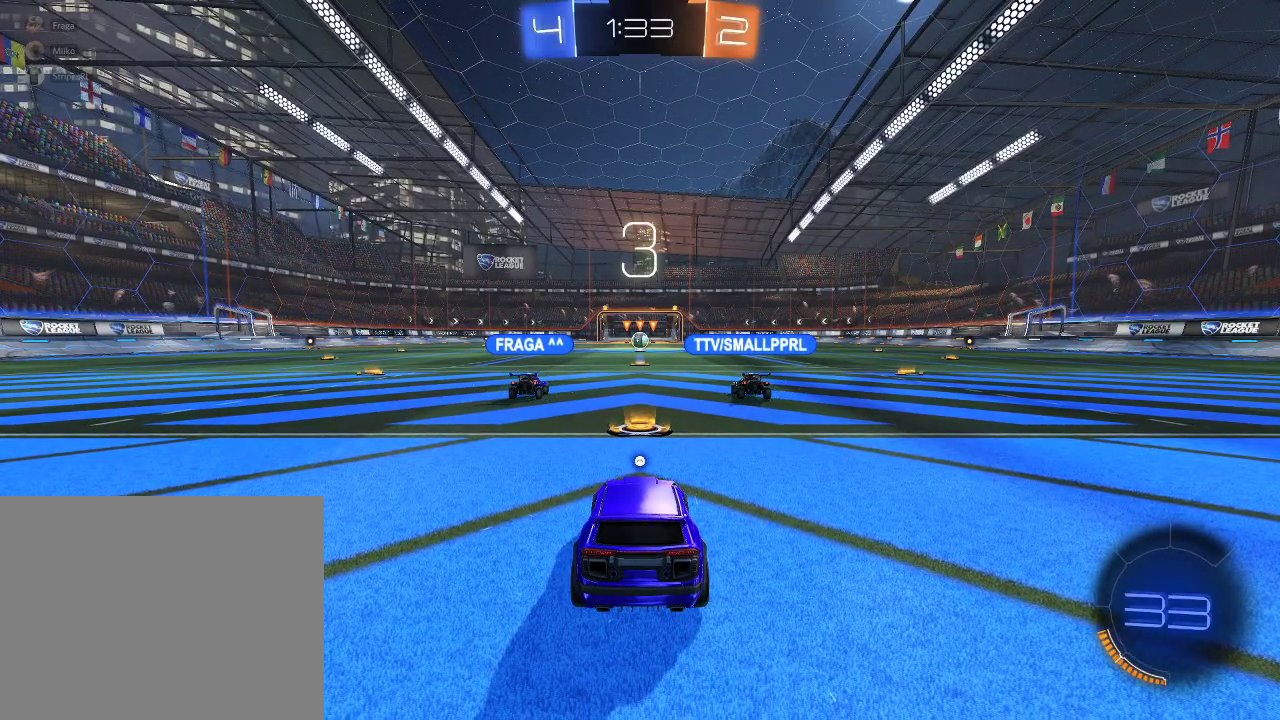
{"buttons": ["R2"], "left_stick": "center", "right_stick": "center", "events": [[167, "R2", "down"], [383, "SELECT", "down"], [483, "SELECT", "up"]]}
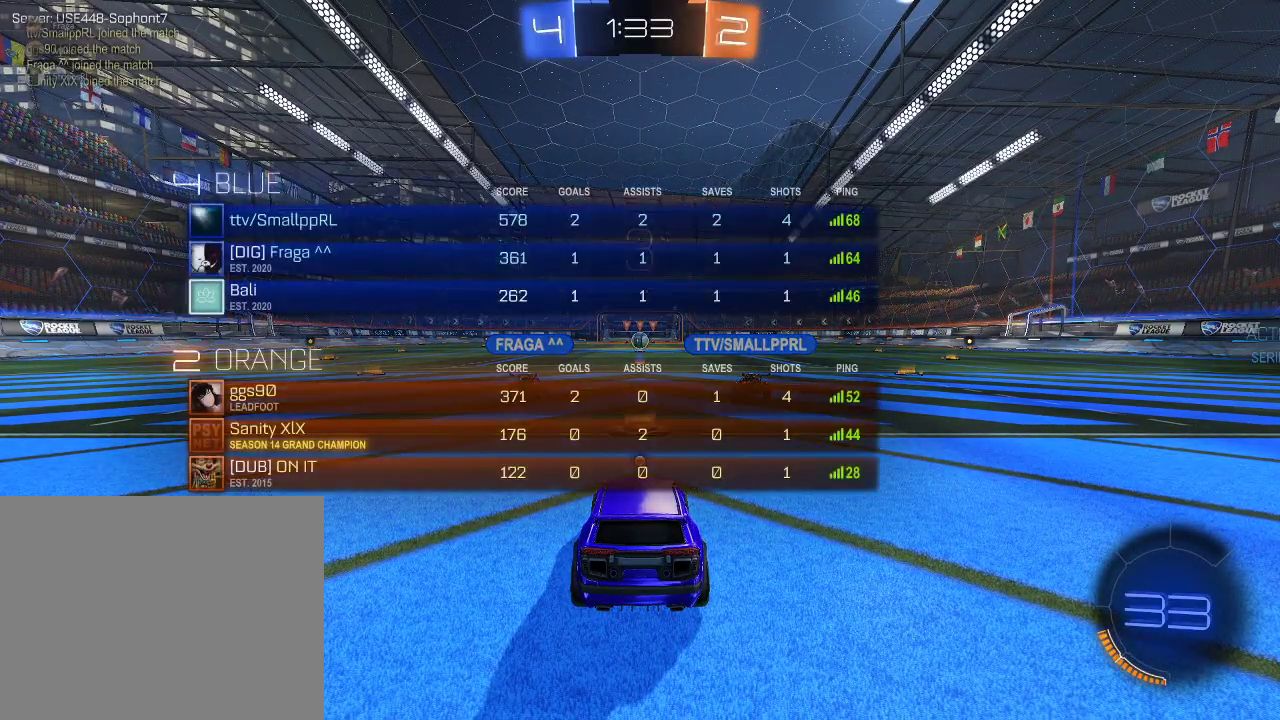
{"buttons": ["R2", "SELECT"], "left_stick": "center", "right_stick": "center", "events": [[450, "SELECT", "down"]]}